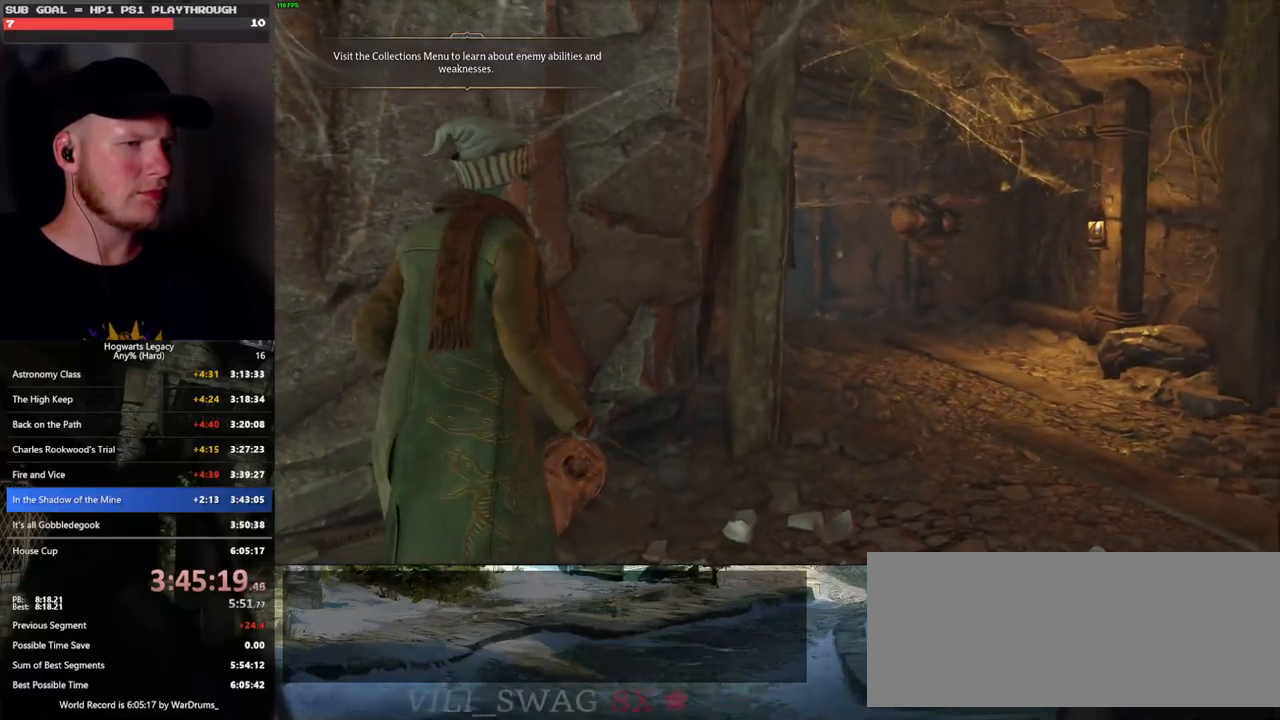
Gameplay with keyboard and mouse; each line is a JSON object with the keys and mouse buttons held at the frame after it. "events" lists presses ("down") and releases ("up") of ".", "/", "0", "1", "2", "3", "4", "5", "6", "7", "8", "9", "a", "alt_l", "alt_r", "b", "backslash", "backspace", "c", "caps_lock", "comma", "ctrl_l", "ctrl_r", "d", "e", "equals", "escape", "f", "f1", "f10", "f11", "f12", "f2", "f3", "f4", "f5", "f6", "f7", "f8", "f9", "g", "h", "i", "j", "k", "l", "lbracket", "m", "minus", "n", "o", "p", "q", "quote", "r", "rbracket", "return", "s", "semicolon", "shift_l", "shift_r", "space", "super", "t", "tab", "tilde", "u", "v", "w", "x", "y", "z", "mouse_left", "mouse_wheel", "mouse_right", "mouse_mb4" and "mouse_mb5" between this image and that frame as [ms after this image, input, new state], when the widget could be followed in between. "mouse_left", "mouse_wheel", "mouse_right", "mouse_mb4", "mouse_mb5" = the "left", "wheel", "right", "mb4", "mb5" buttons of the "mouse" list. No other keys are recorded. "wheel" means that the mouse wheel is clicked or scrolled. Mouse movement is not recorded.
{"keys": ["f"], "mouse": [], "events": [[50, "f", "down"], [116, "f", "up"], [200, "f", "down"], [266, "f", "up"], [350, "f", "down"], [416, "f", "up"], [500, "f", "down"]]}
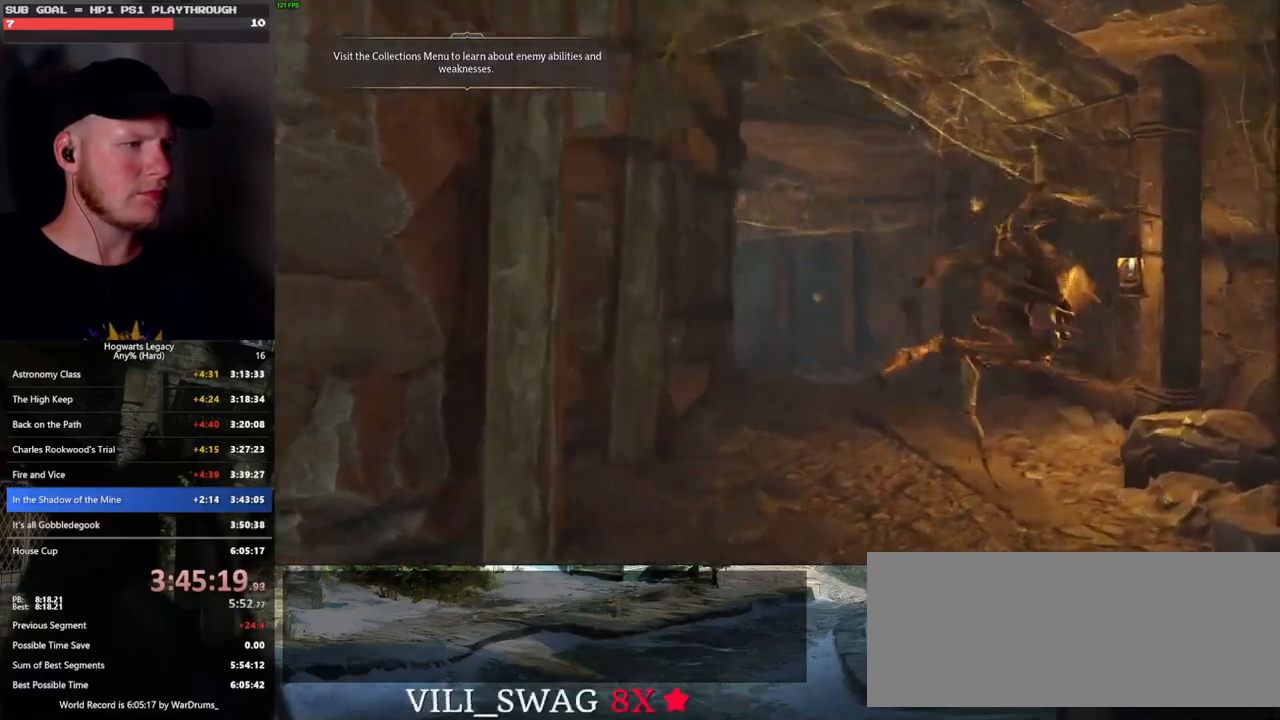
{"keys": ["f"], "mouse": [], "events": [[83, "f", "up"], [183, "f", "down"], [250, "f", "up"], [350, "f", "down"], [433, "f", "up"], [500, "f", "down"]]}
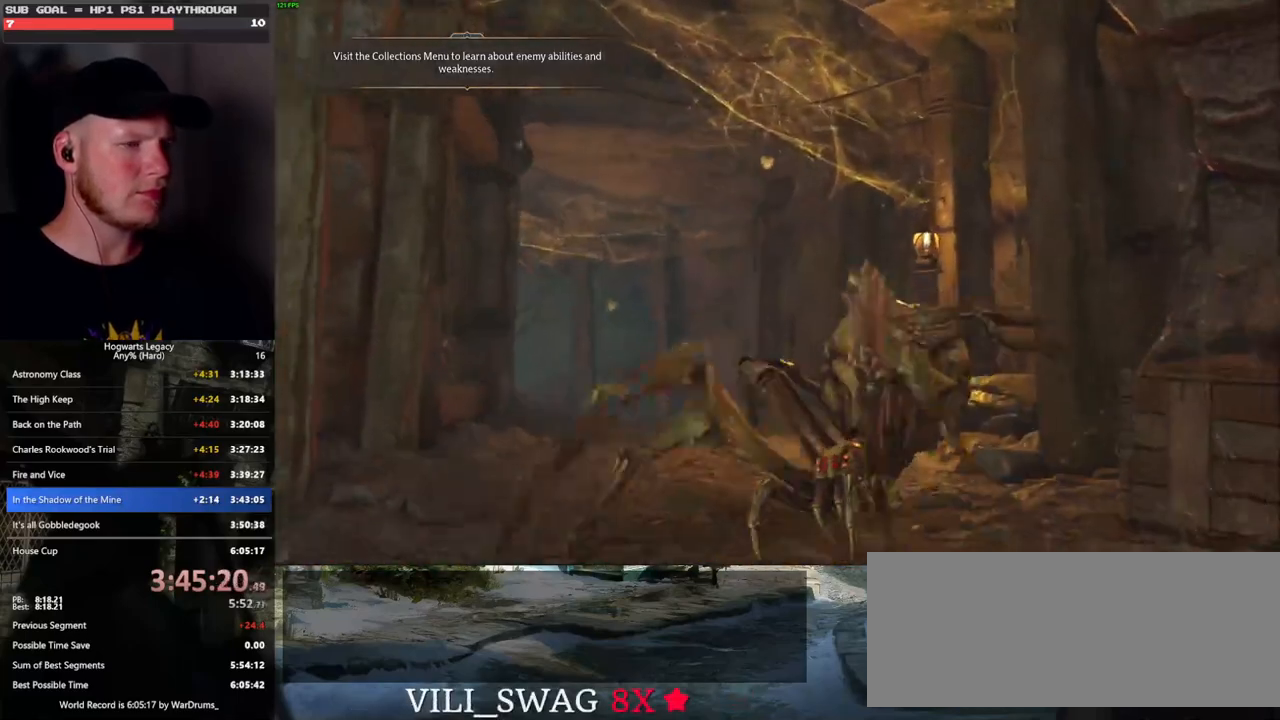
{"keys": ["f"], "mouse": [], "events": [[83, "f", "up"], [166, "f", "down"], [233, "f", "up"], [316, "f", "down"], [383, "f", "up"], [466, "f", "down"]]}
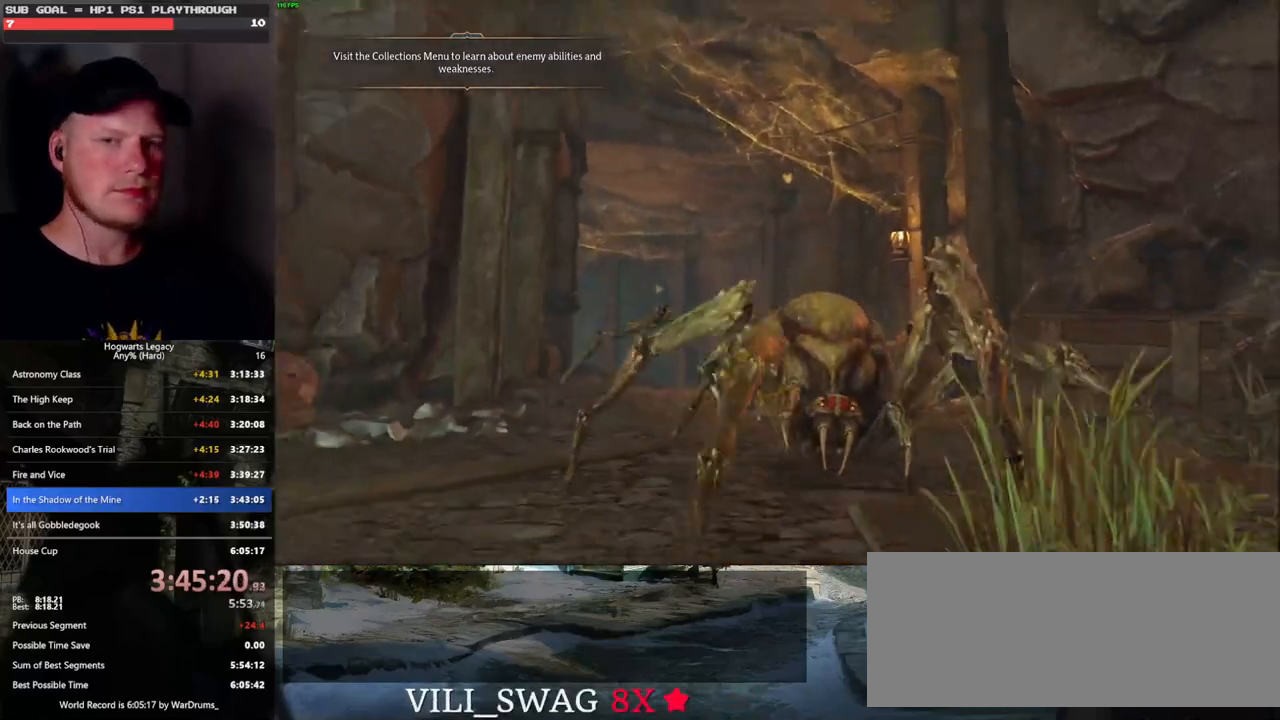
{"keys": ["f"], "mouse": [], "events": [[50, "f", "up"], [133, "f", "down"], [216, "f", "up"], [283, "f", "down"], [366, "f", "up"], [450, "f", "down"]]}
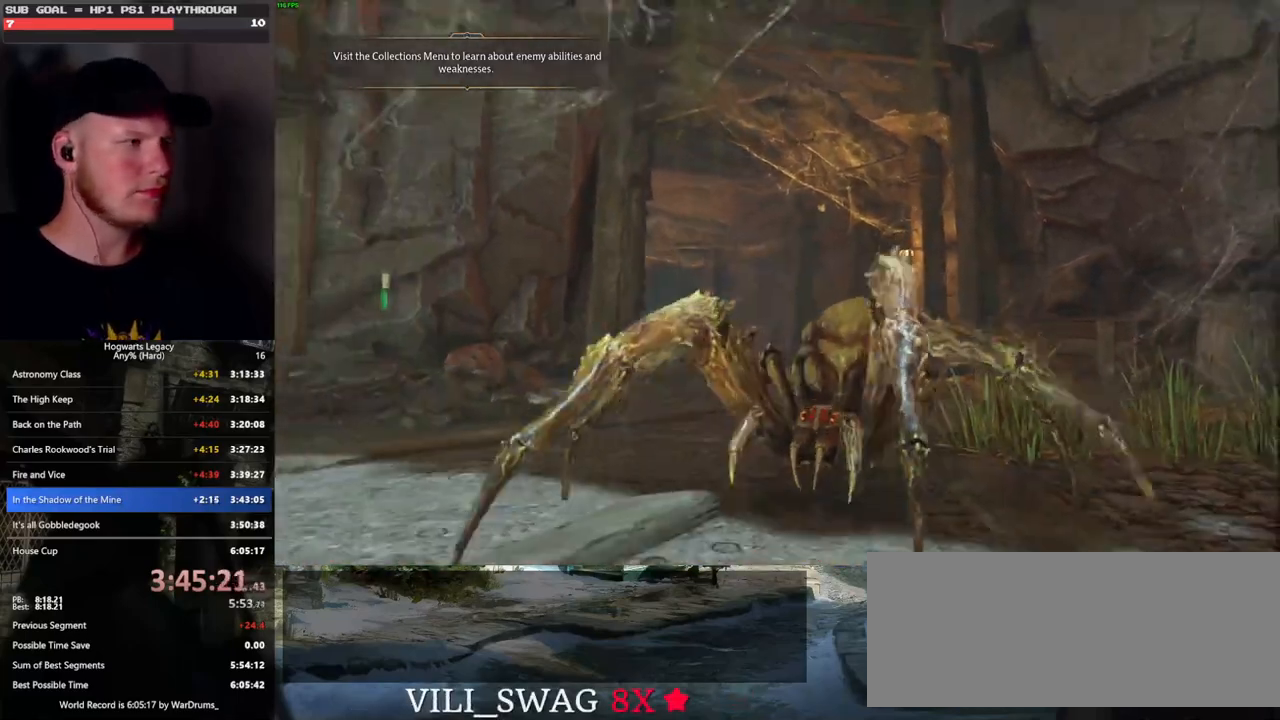
{"keys": [], "mouse": [], "events": [[16, "f", "up"], [100, "f", "down"], [183, "f", "up"], [250, "f", "down"], [316, "f", "up"], [400, "f", "down"], [466, "f", "up"]]}
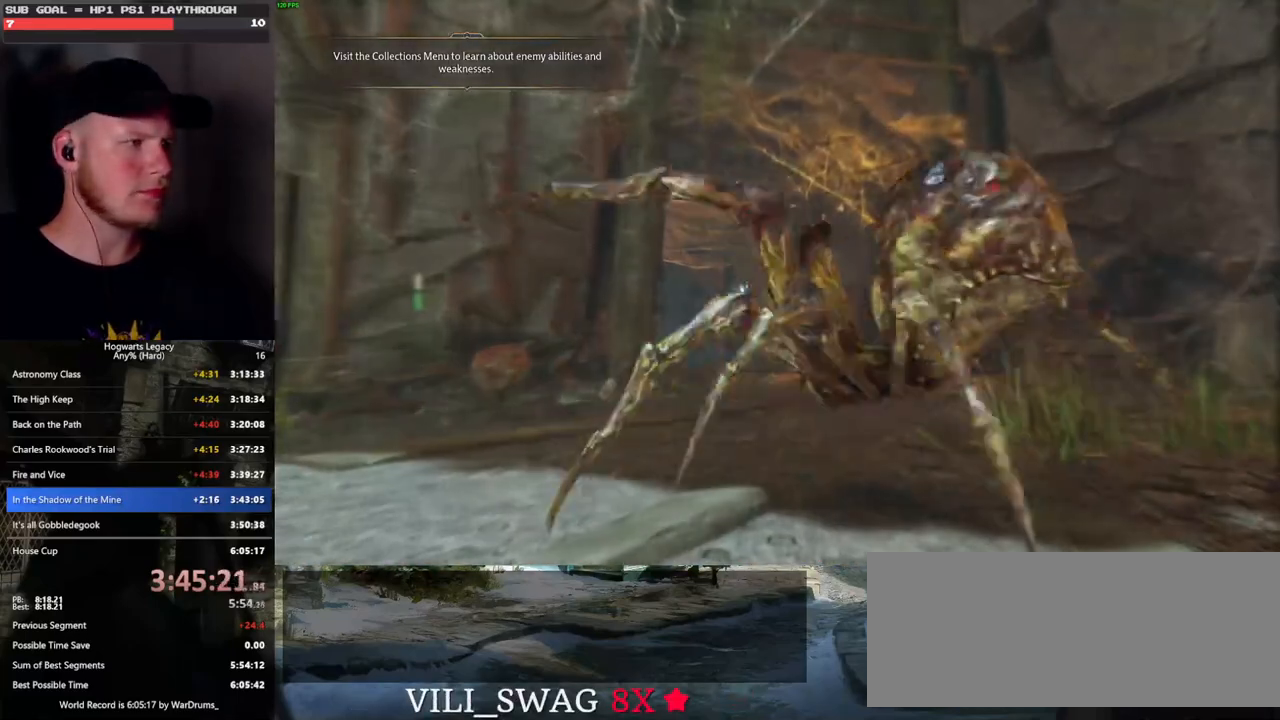
{"keys": ["f"], "mouse": [], "events": [[50, "f", "down"], [116, "f", "up"], [200, "f", "down"], [266, "f", "up"], [350, "f", "down"], [416, "f", "up"], [500, "f", "down"]]}
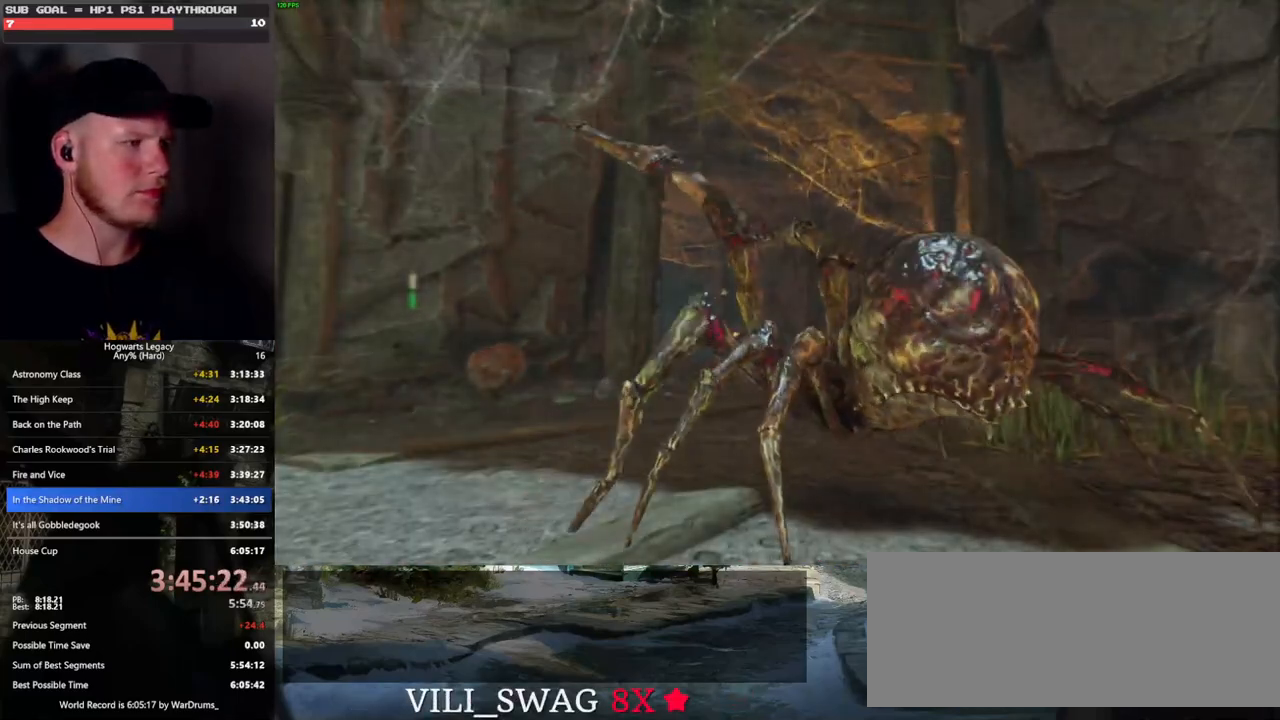
{"keys": ["f"], "mouse": [], "events": [[66, "f", "up"], [150, "f", "down"], [216, "f", "up"], [300, "f", "down"], [366, "f", "up"], [450, "f", "down"]]}
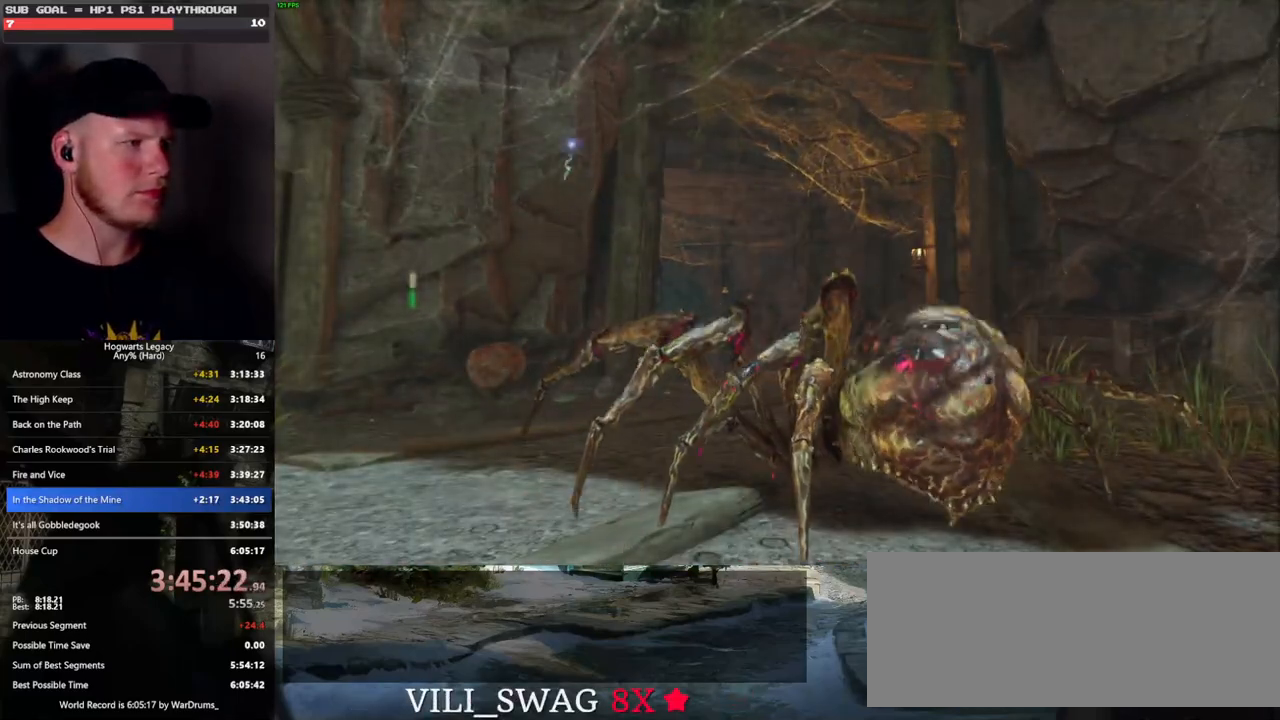
{"keys": [], "mouse": [], "events": [[16, "f", "up"], [100, "f", "down"], [166, "f", "up"], [233, "f", "down"], [316, "f", "up"], [383, "f", "down"], [466, "f", "up"]]}
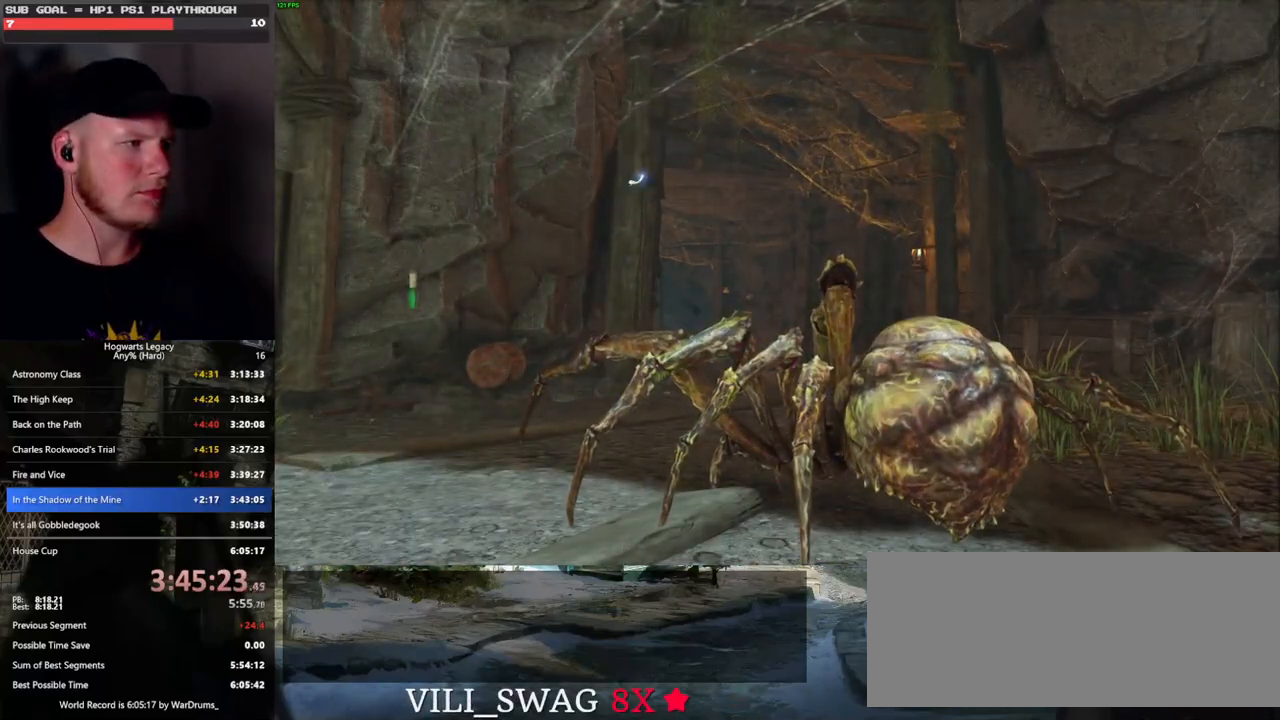
{"keys": ["f"], "mouse": [], "events": [[33, "f", "down"], [116, "f", "up"], [200, "f", "down"], [266, "f", "up"], [333, "f", "down"], [416, "f", "up"], [483, "f", "down"]]}
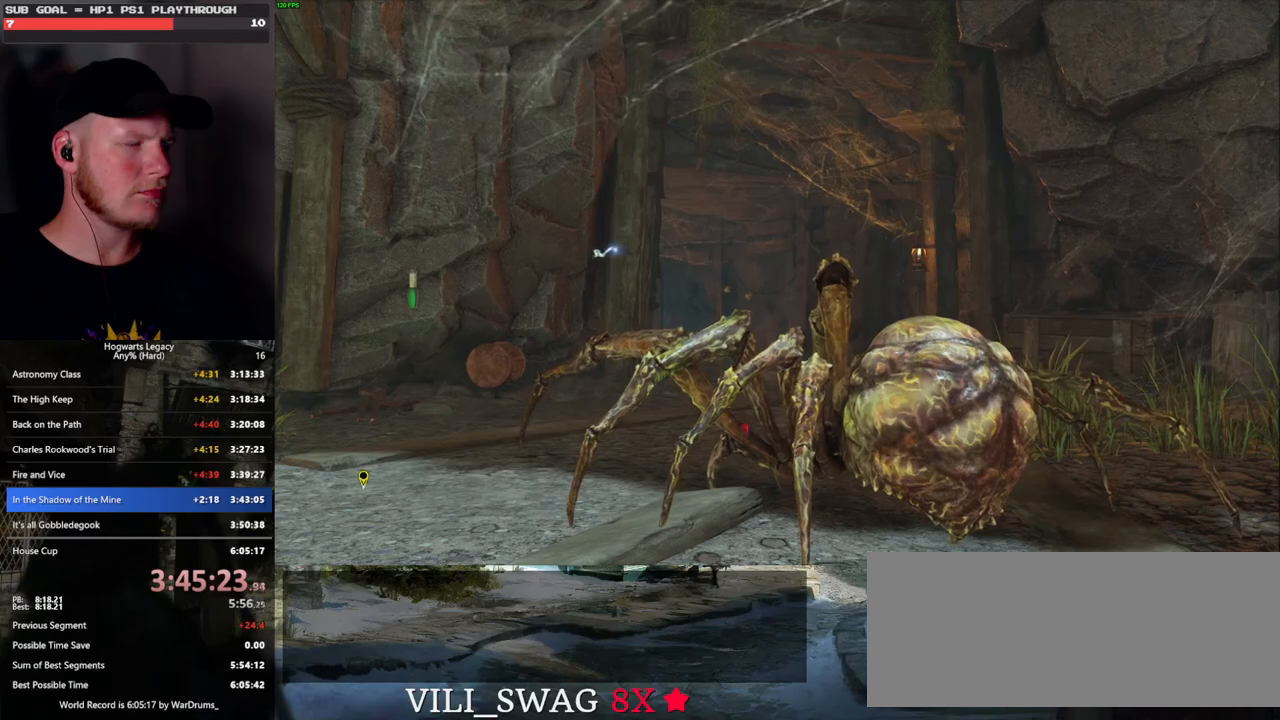
{"keys": [], "mouse": [], "events": [[50, "f", "up"], [133, "f", "down"], [200, "f", "up"], [266, "f", "down"], [350, "f", "up"]]}
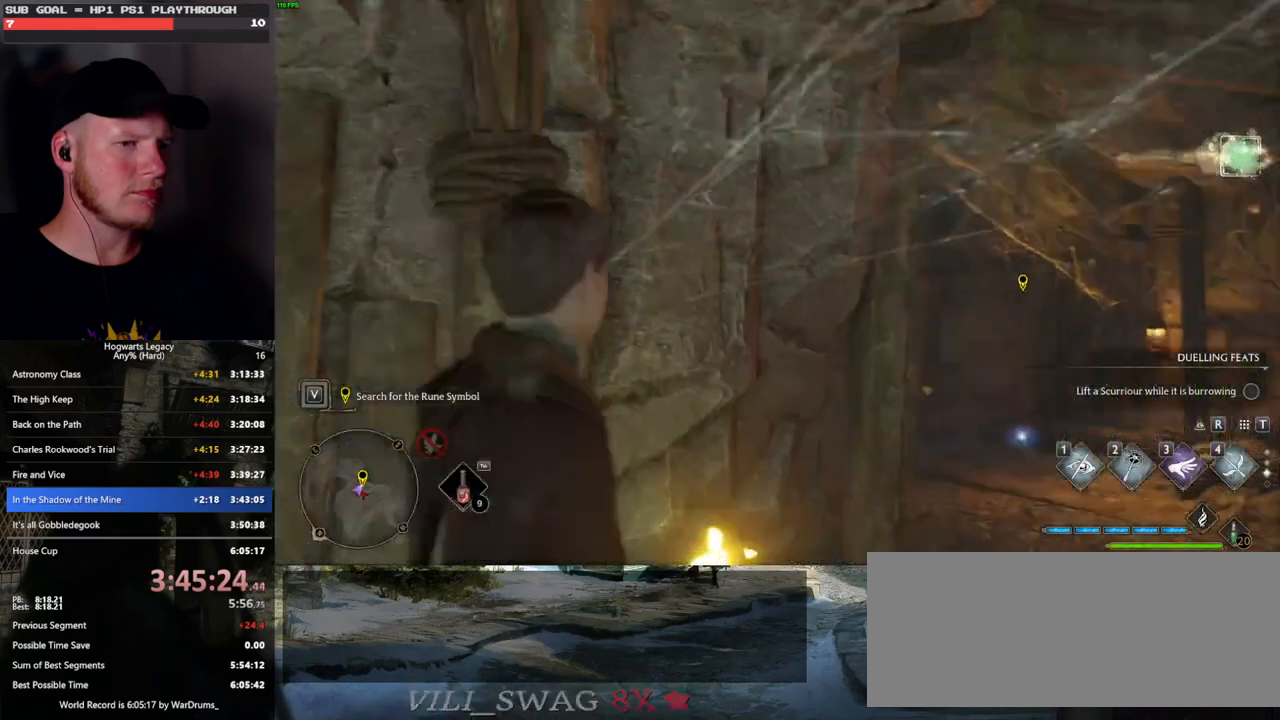
{"keys": [], "mouse": [], "events": []}
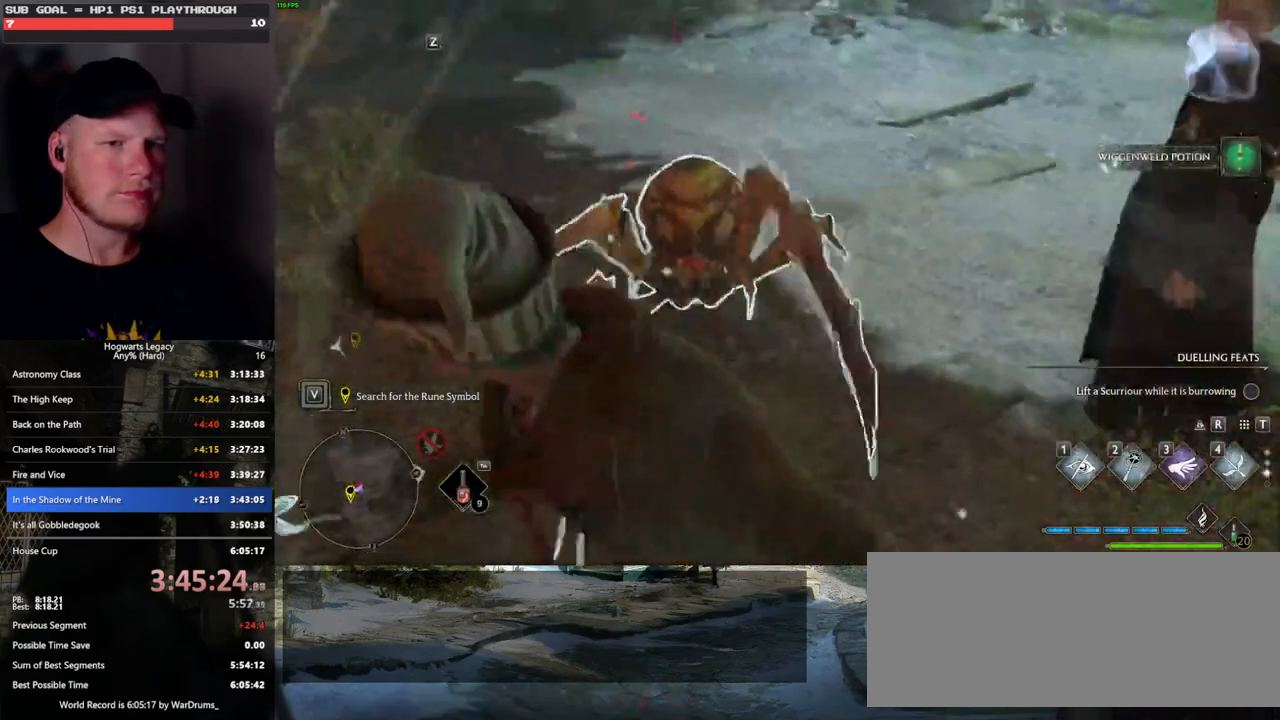
{"keys": ["a", "w"], "mouse": [], "events": [[33, "w", "down"], [50, "a", "down"], [300, "space", "down"], [433, "space", "up"]]}
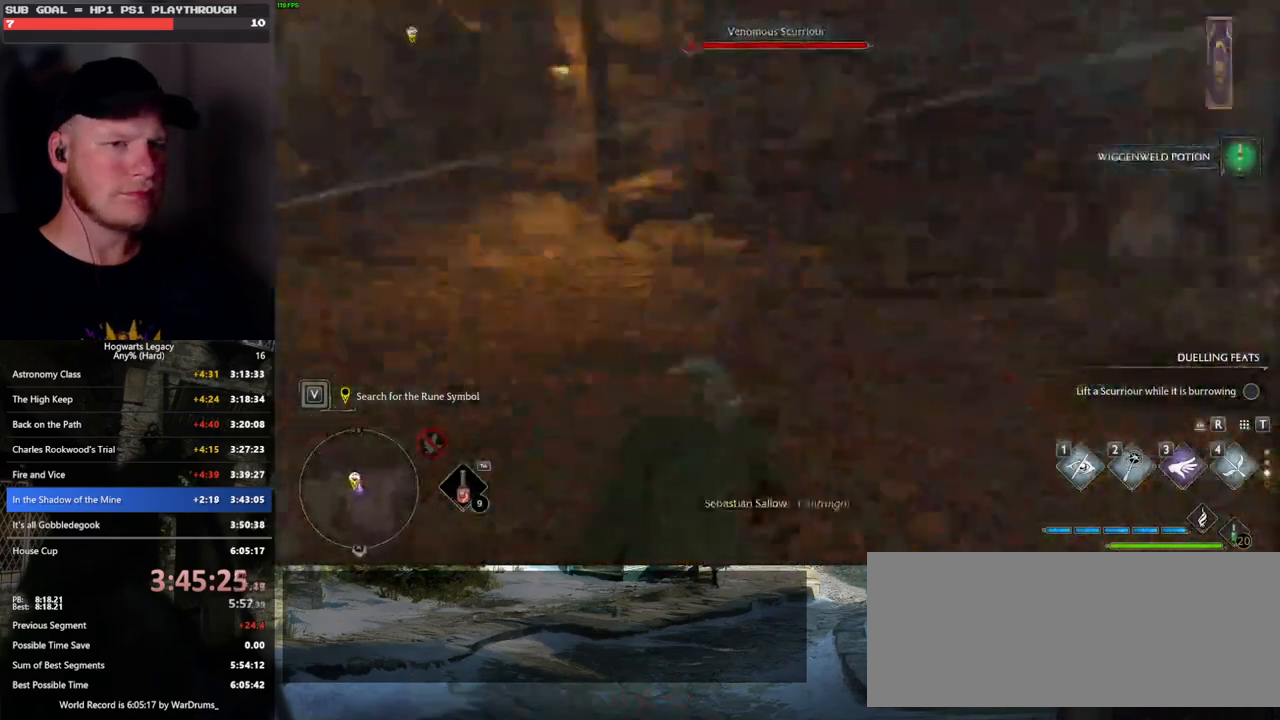
{"keys": ["w"], "mouse": [], "events": [[266, "a", "up"]]}
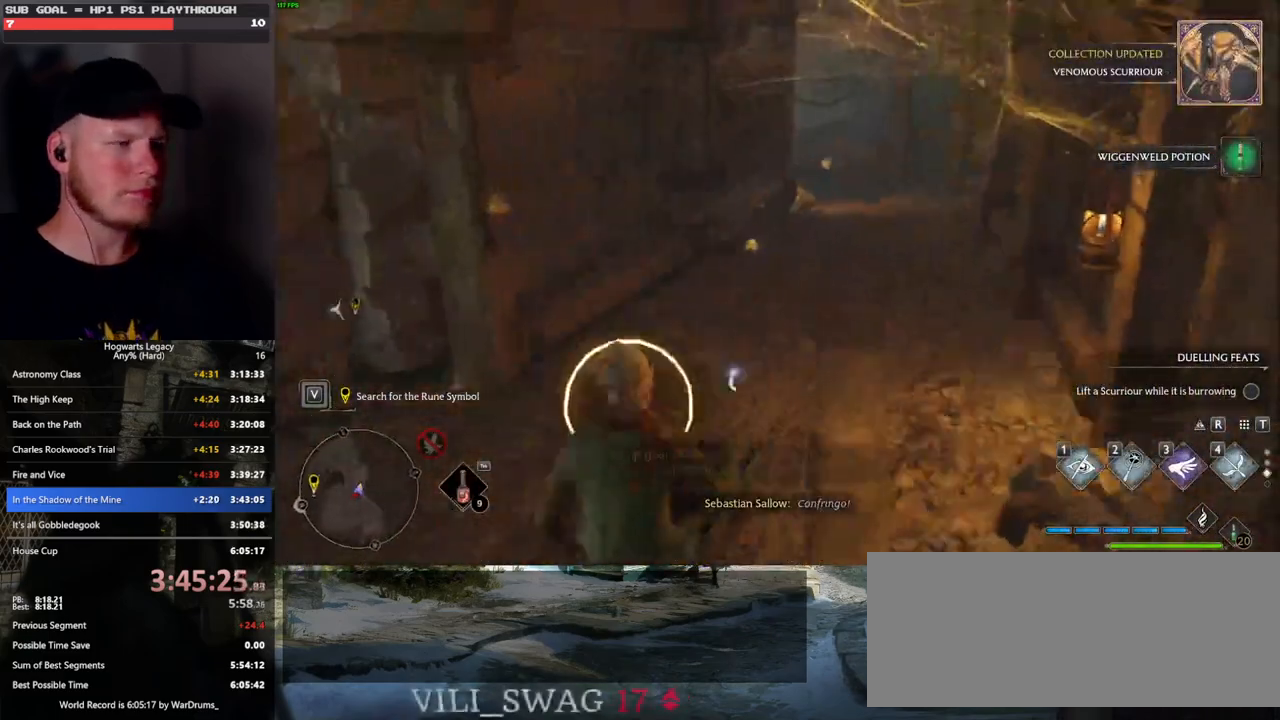
{"keys": ["space", "w"], "mouse": [], "events": [[116, "space", "down"]]}
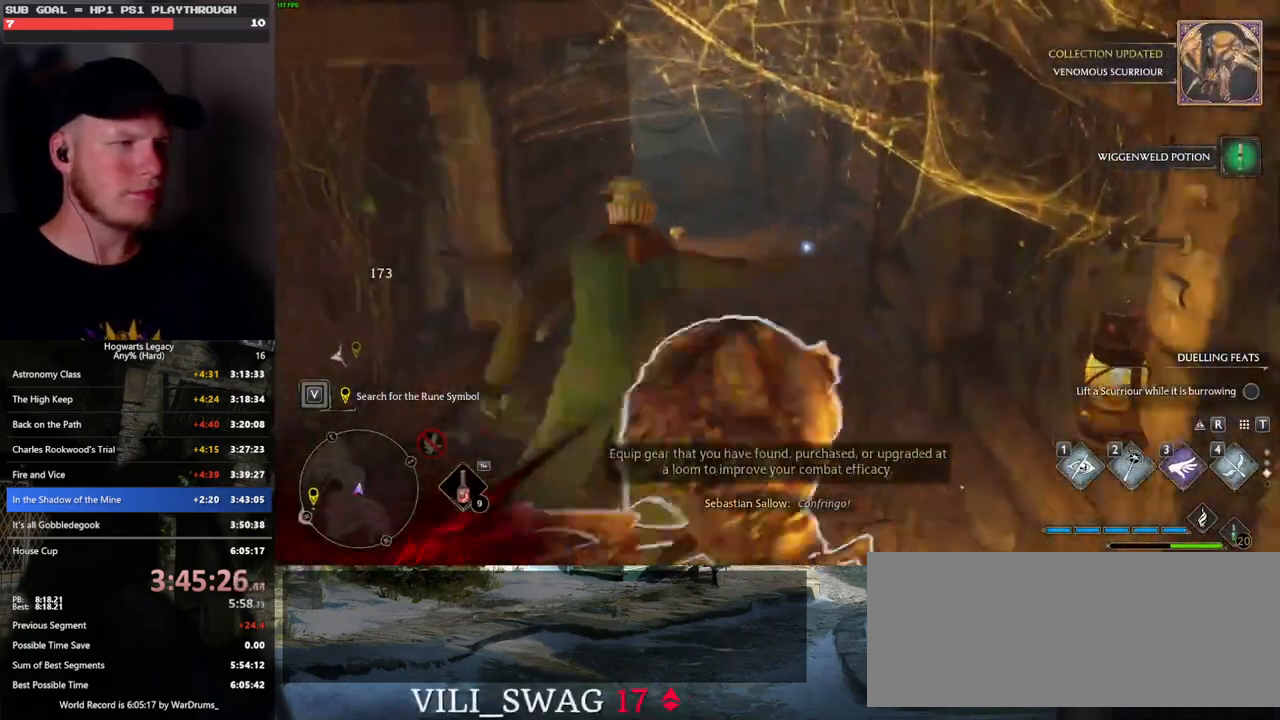
{"keys": ["w"], "mouse": [], "events": [[216, "space", "up"]]}
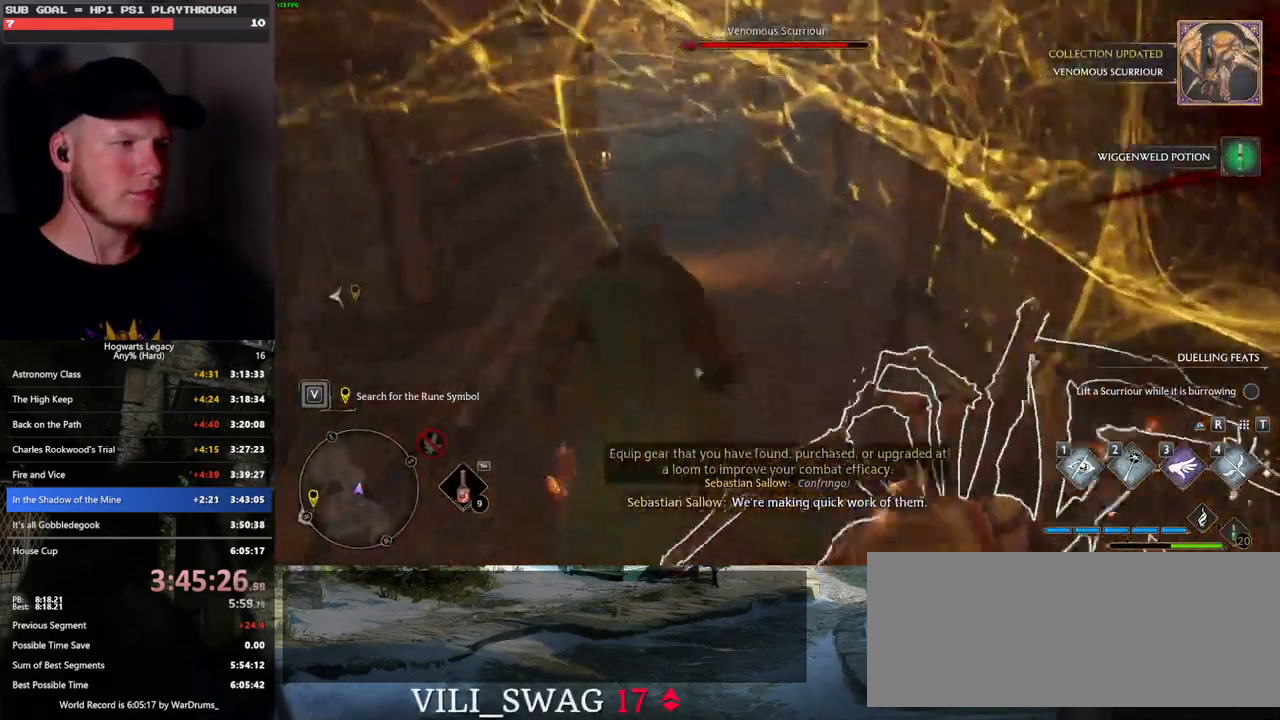
{"keys": ["space", "w"], "mouse": [], "events": [[100, "space", "down"]]}
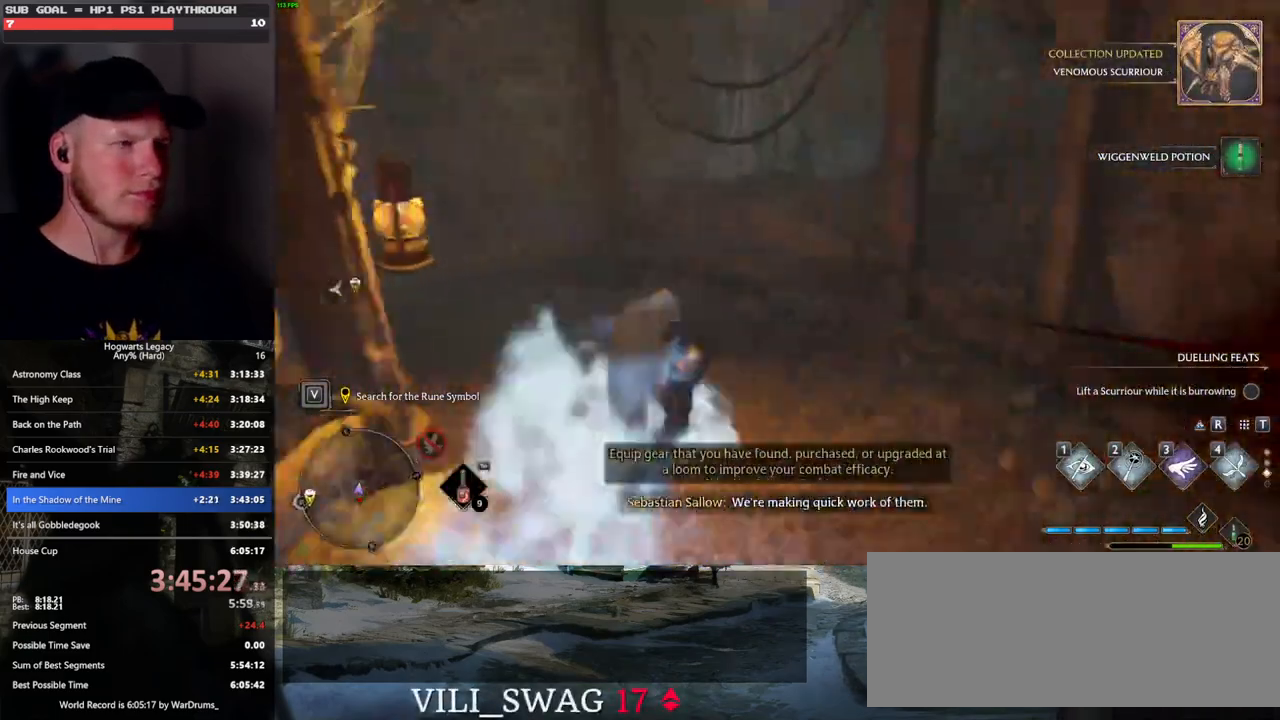
{"keys": ["w"], "mouse": [], "events": [[133, "space", "up"], [150, "mouse_left", "down"], [216, "mouse_left", "up"]]}
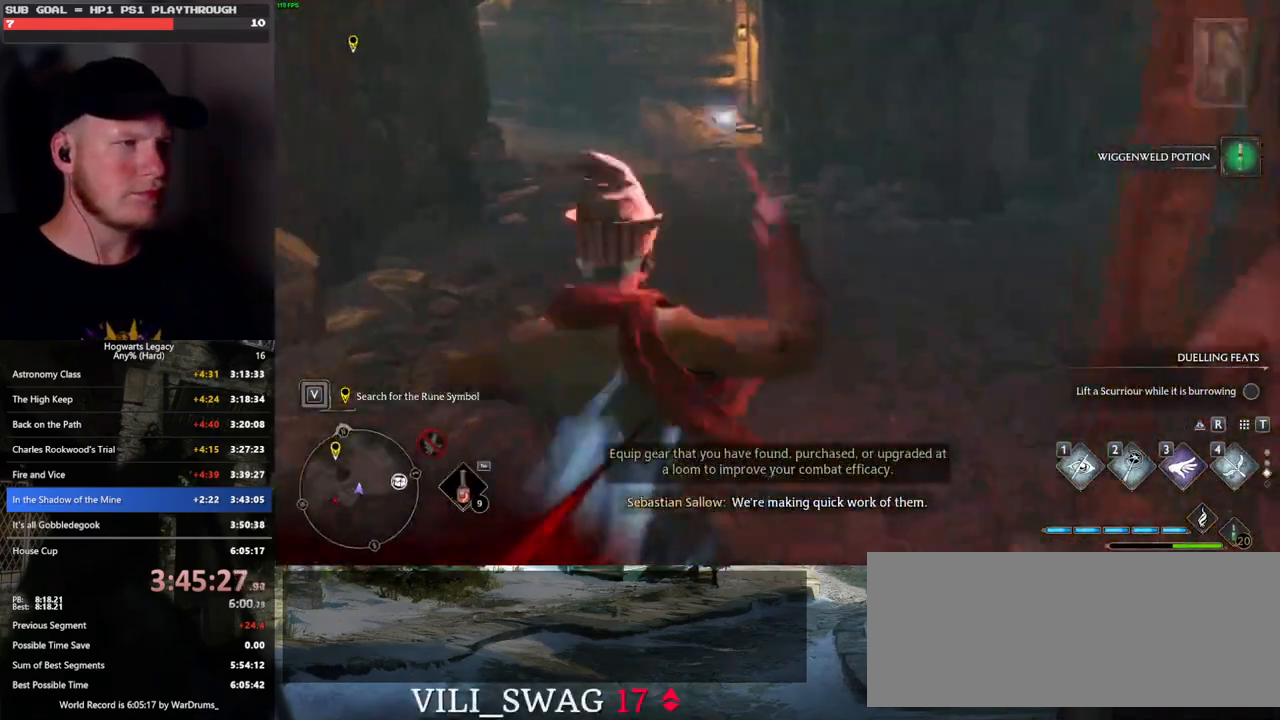
{"keys": ["space", "w"], "mouse": [], "events": [[33, "space", "down"]]}
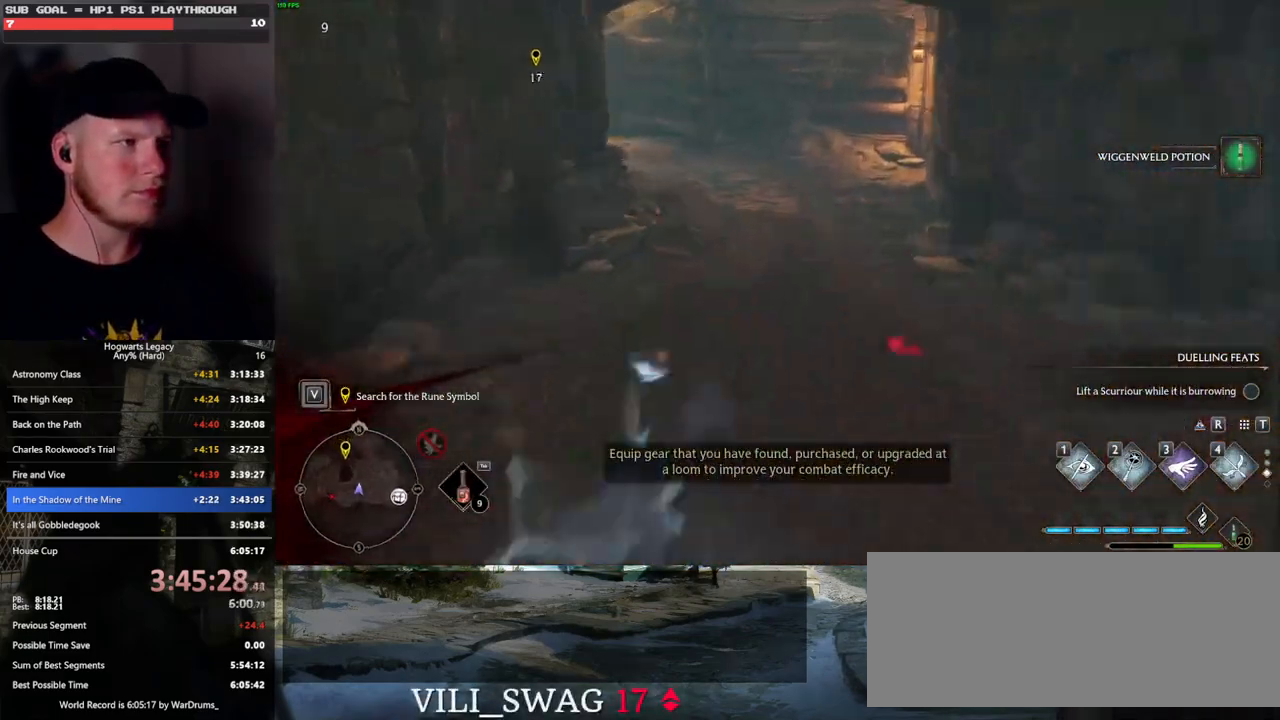
{"keys": ["w"], "mouse": [], "events": [[150, "space", "up"]]}
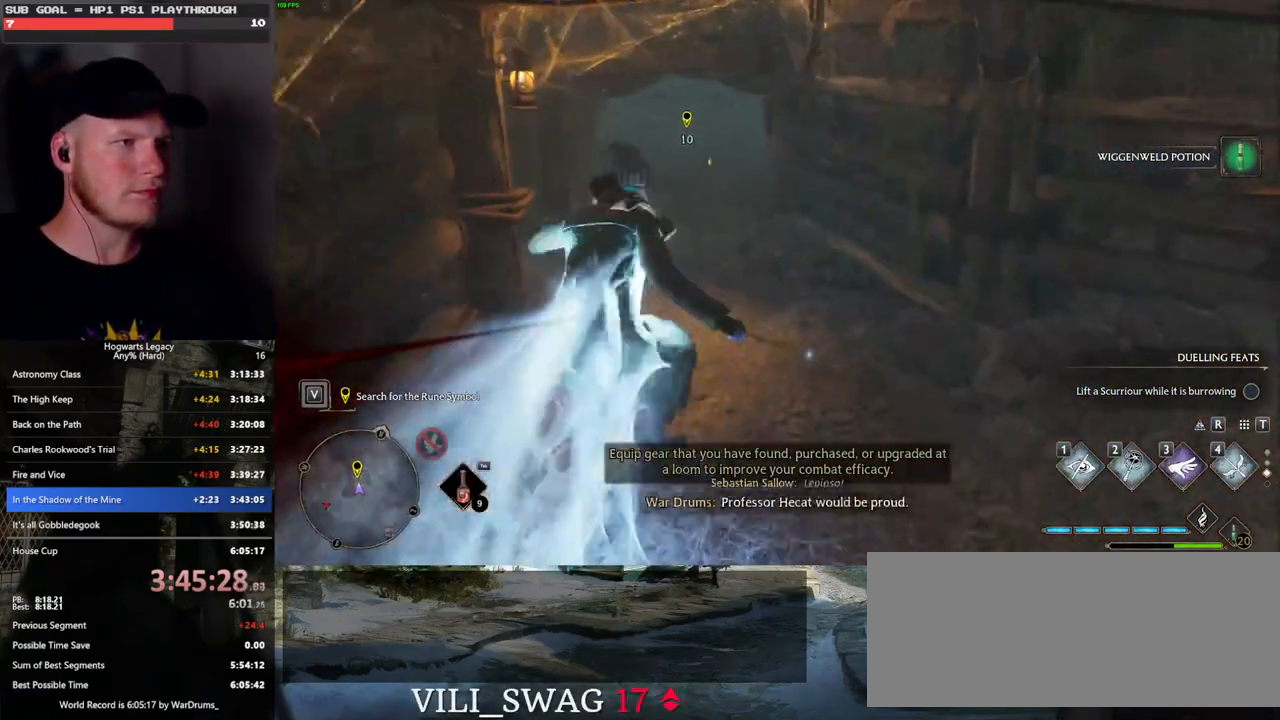
{"keys": ["space", "w"], "mouse": [], "events": [[216, "space", "down"]]}
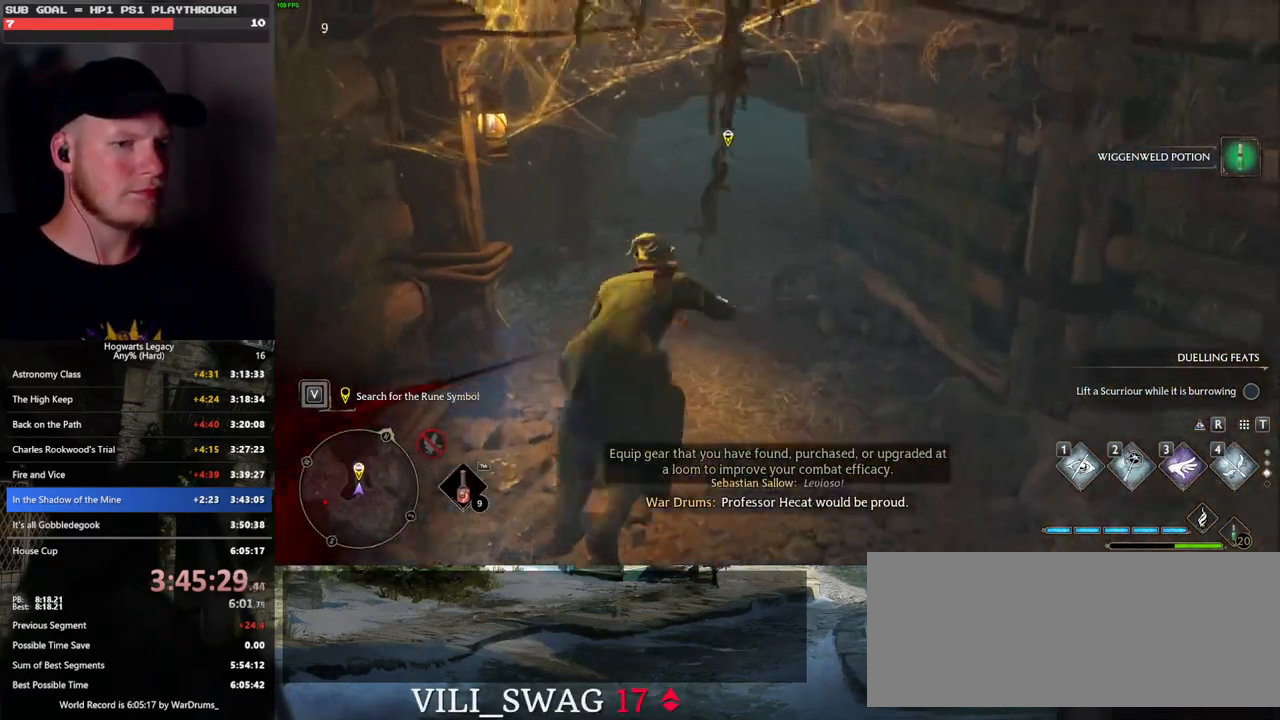
{"keys": ["w"], "mouse": ["left"], "events": [[350, "space", "up"], [450, "mouse_left", "down"]]}
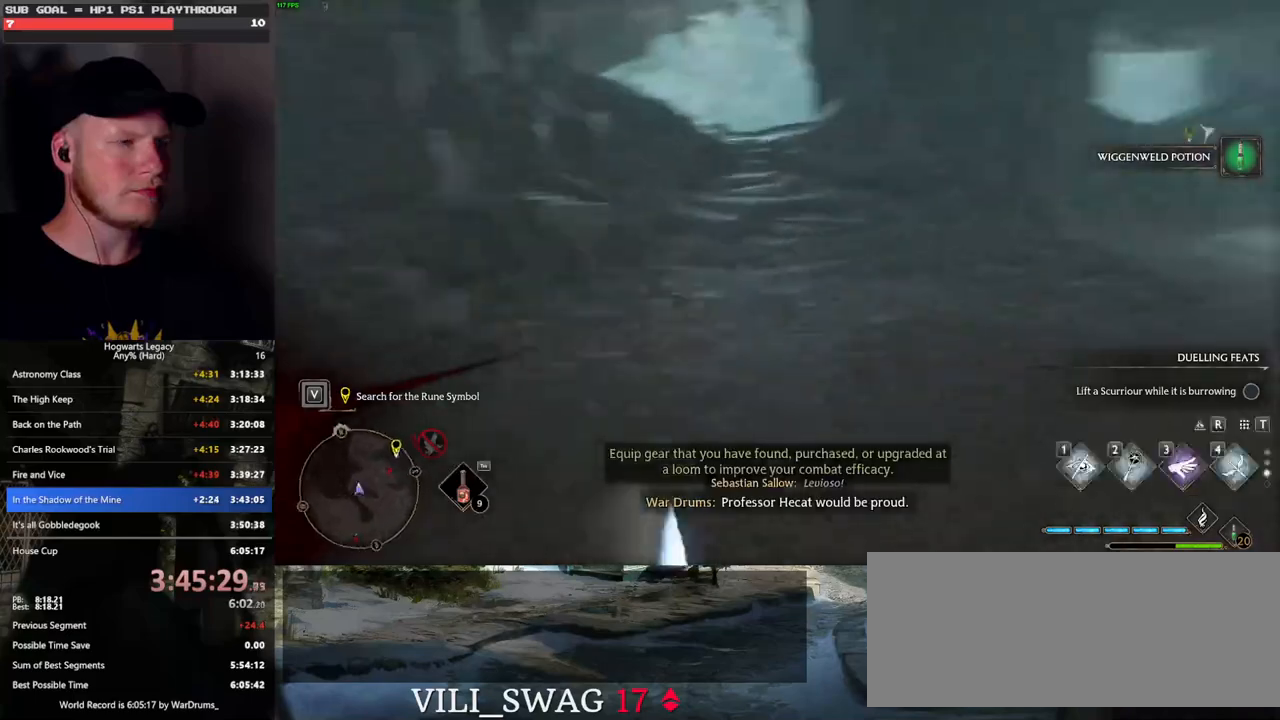
{"keys": ["space", "w"], "mouse": [], "events": [[50, "mouse_left", "up"], [366, "space", "down"]]}
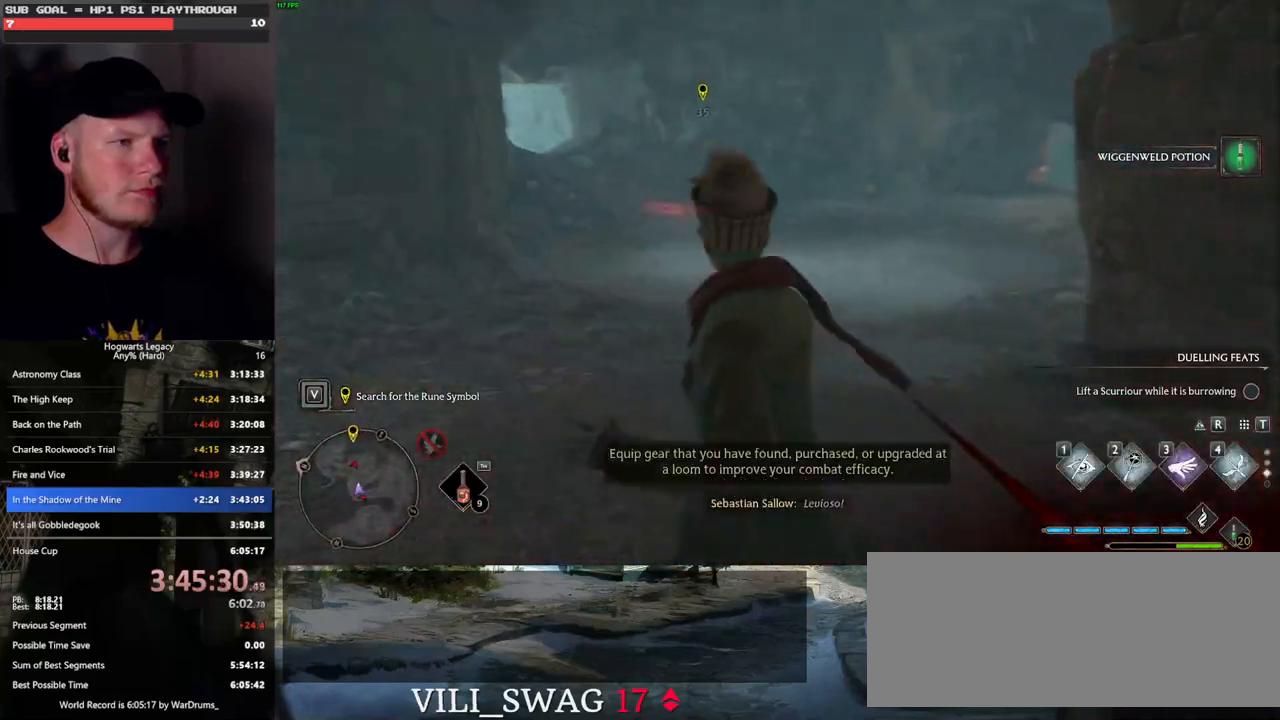
{"keys": ["w"], "mouse": [], "events": [[400, "space", "up"]]}
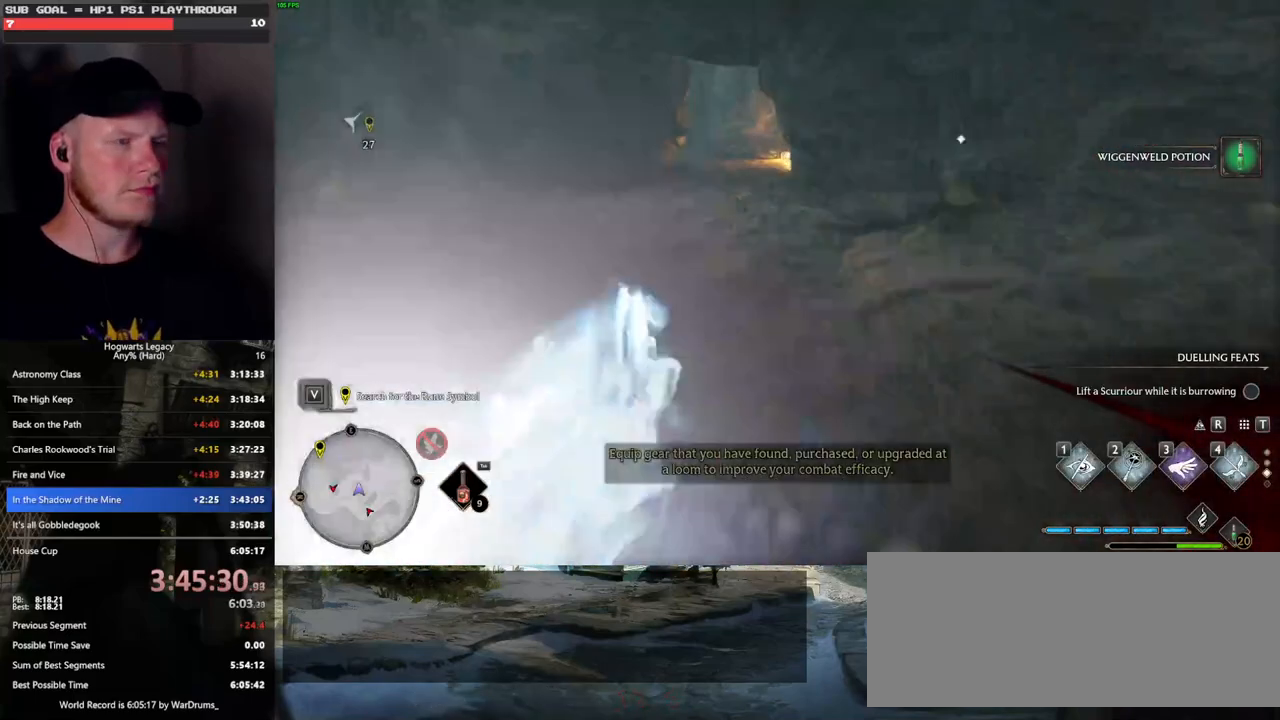
{"keys": ["w"], "mouse": [], "events": []}
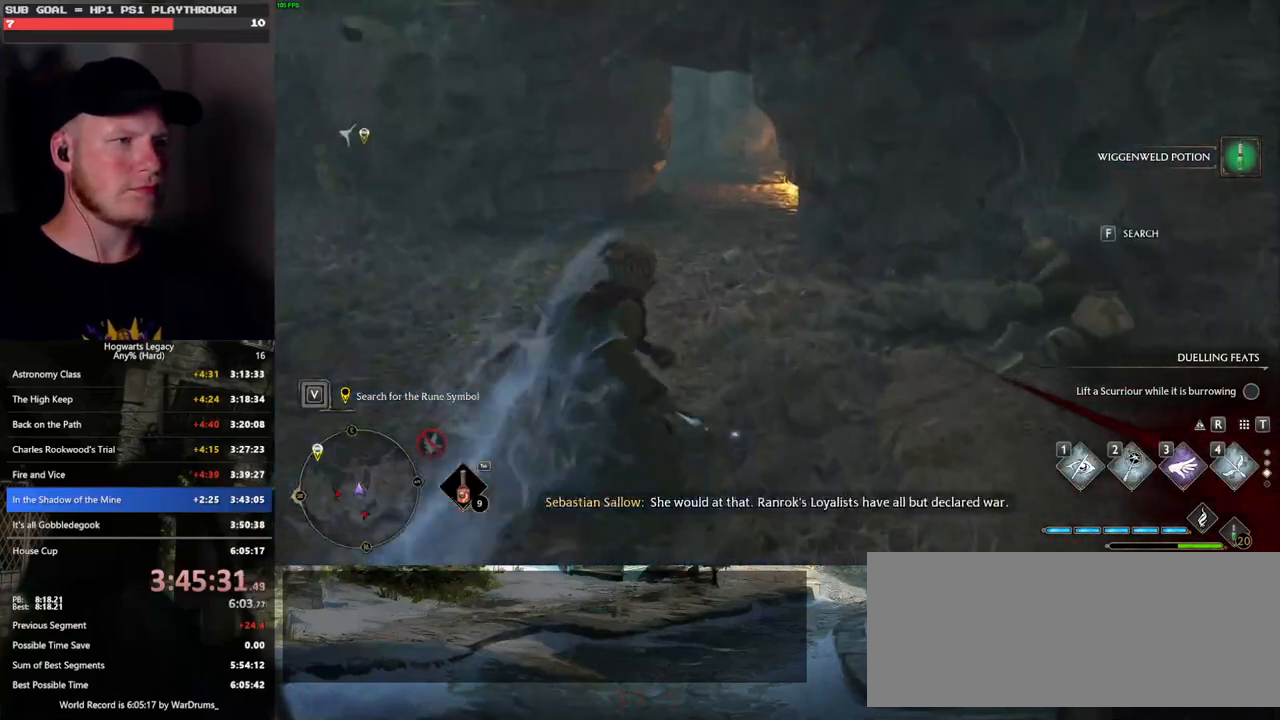
{"keys": ["space", "w"], "mouse": [], "events": [[116, "space", "down"]]}
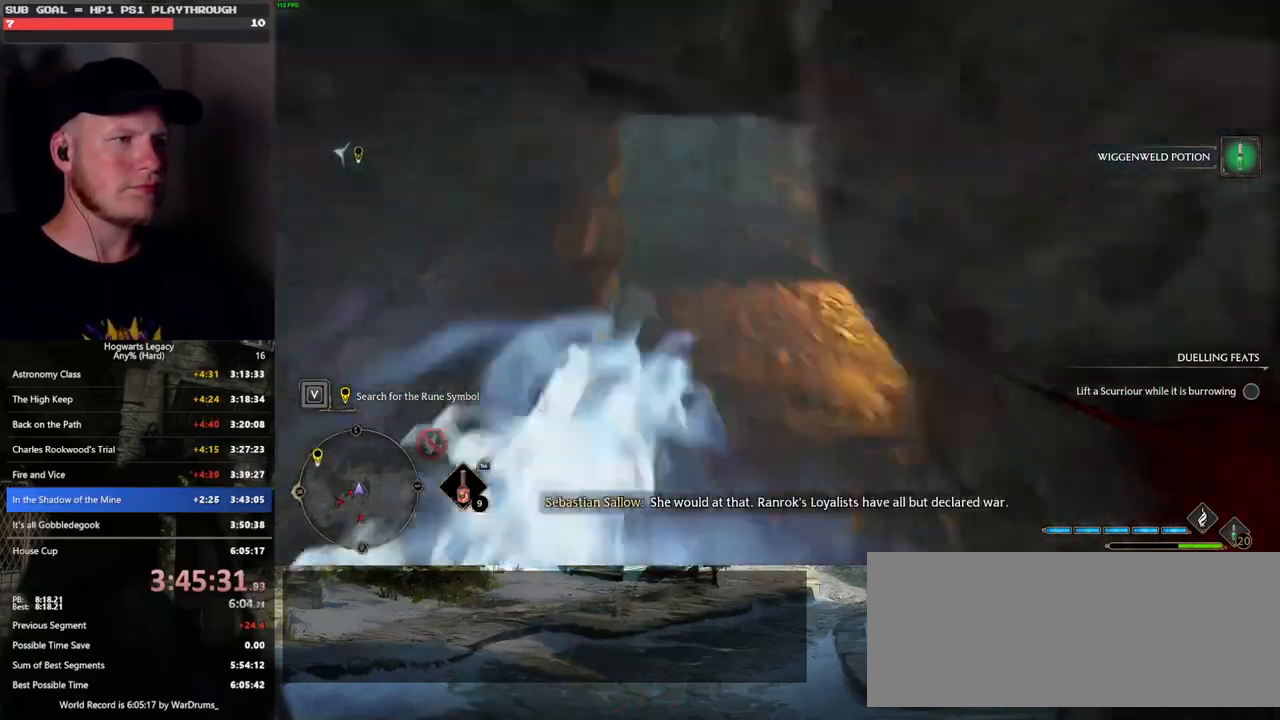
{"keys": ["w"], "mouse": [], "events": [[150, "space", "up"]]}
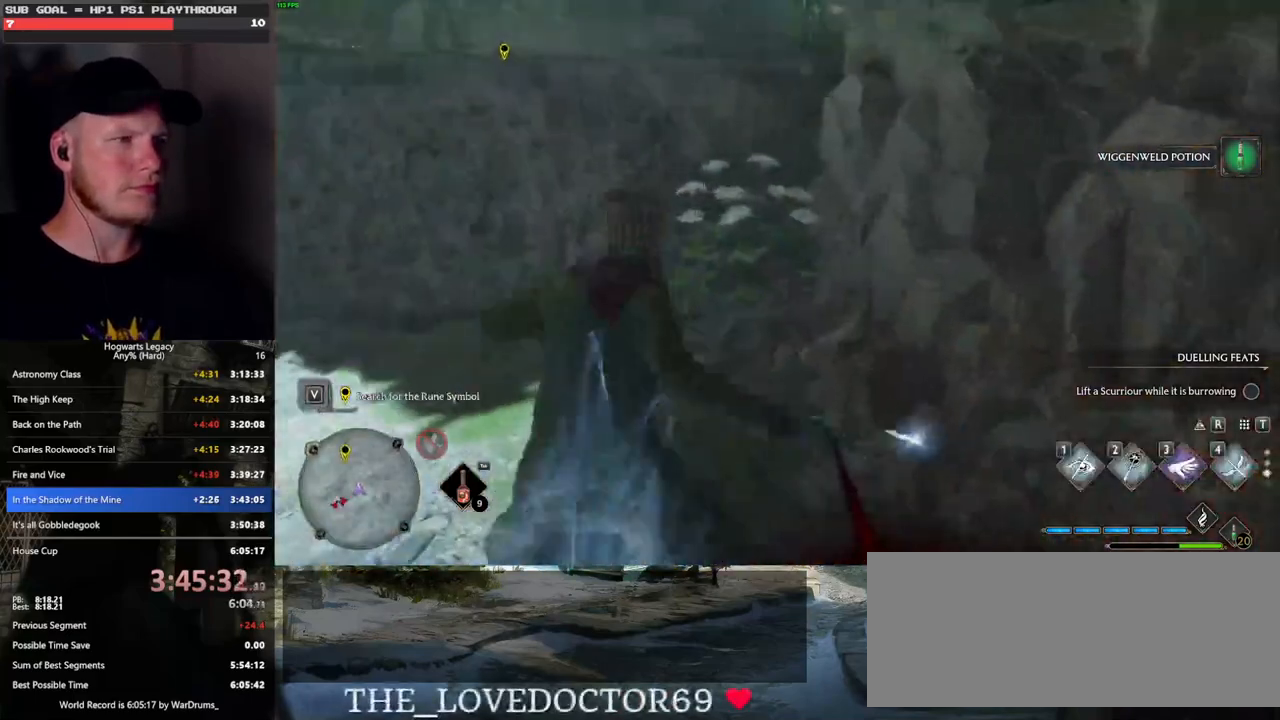
{"keys": ["w"], "mouse": [], "events": []}
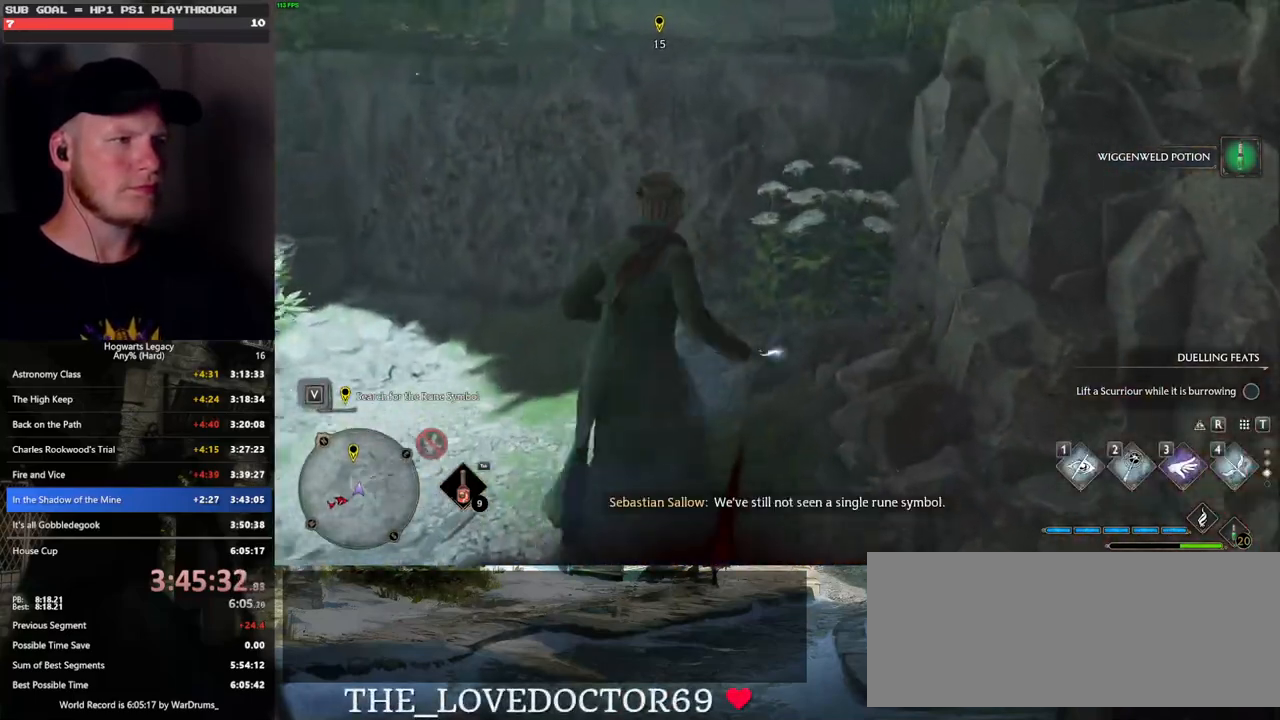
{"keys": ["w"], "mouse": ["mb5"], "events": [[133, "shift_l", "down"], [250, "shift_l", "up"], [400, "mouse_mb5", "down"]]}
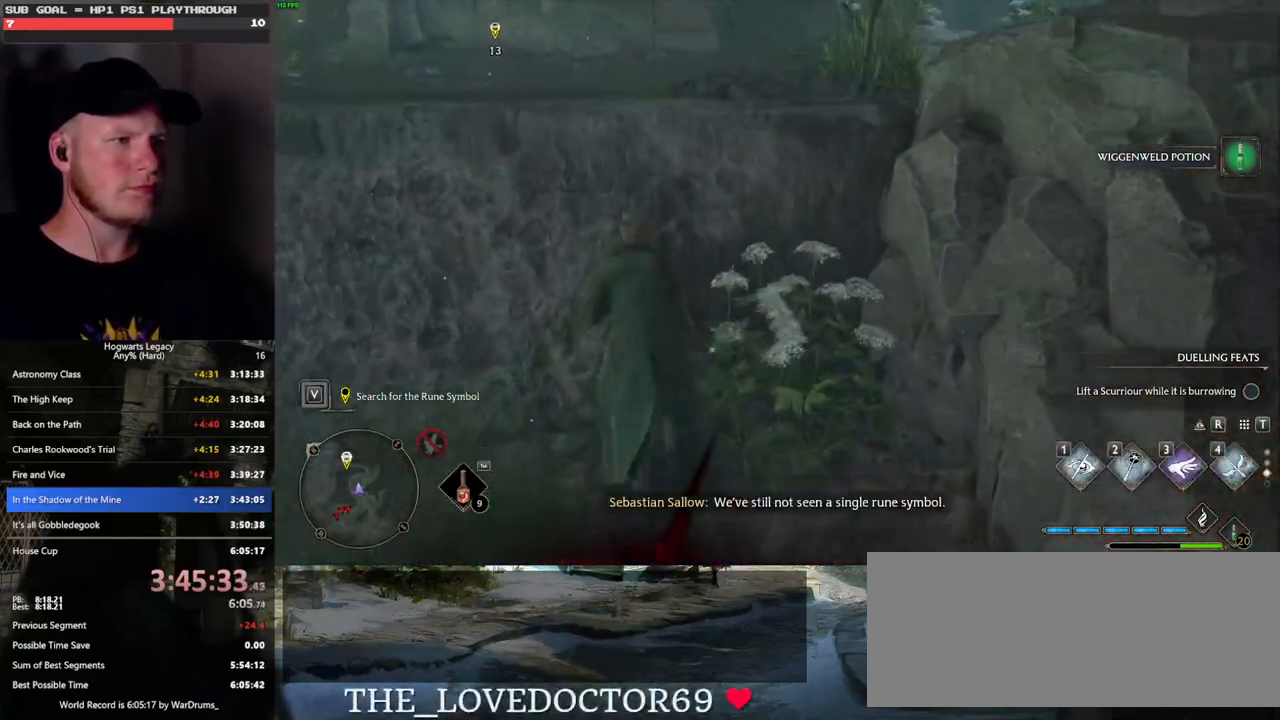
{"keys": ["w"], "mouse": ["mb5"], "events": []}
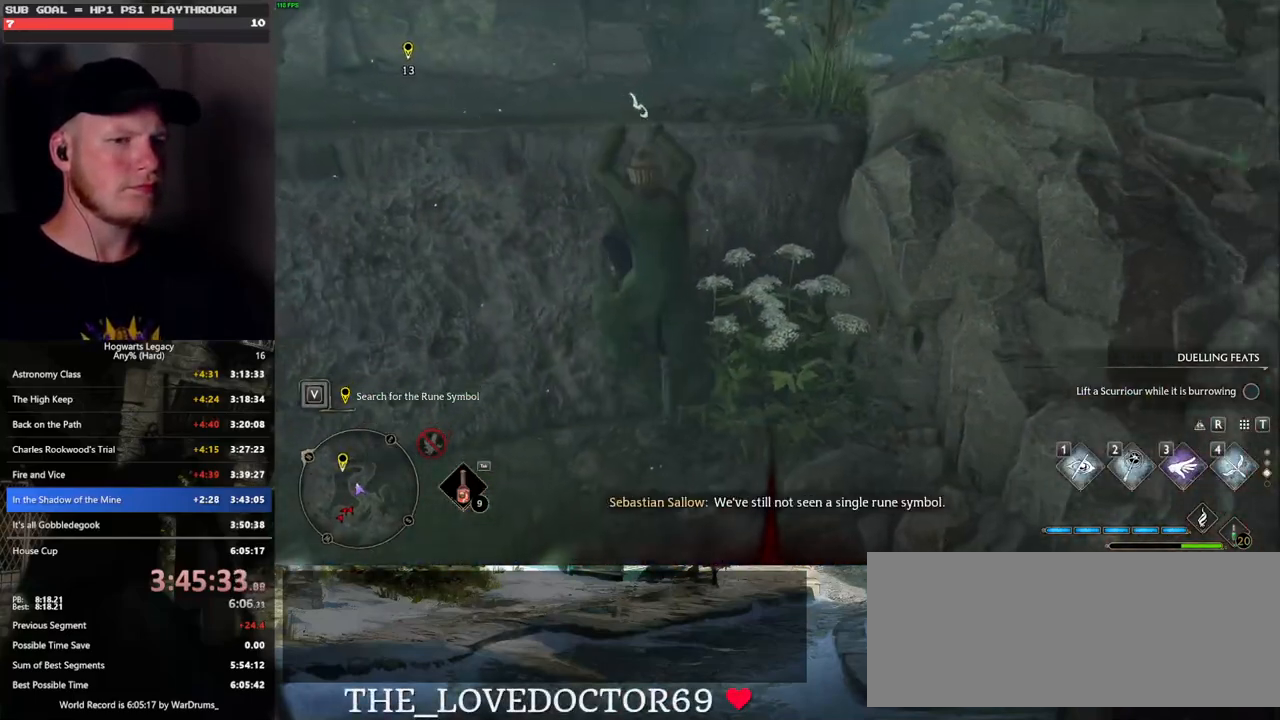
{"keys": ["w"], "mouse": [], "events": [[133, "mouse_mb5", "up"]]}